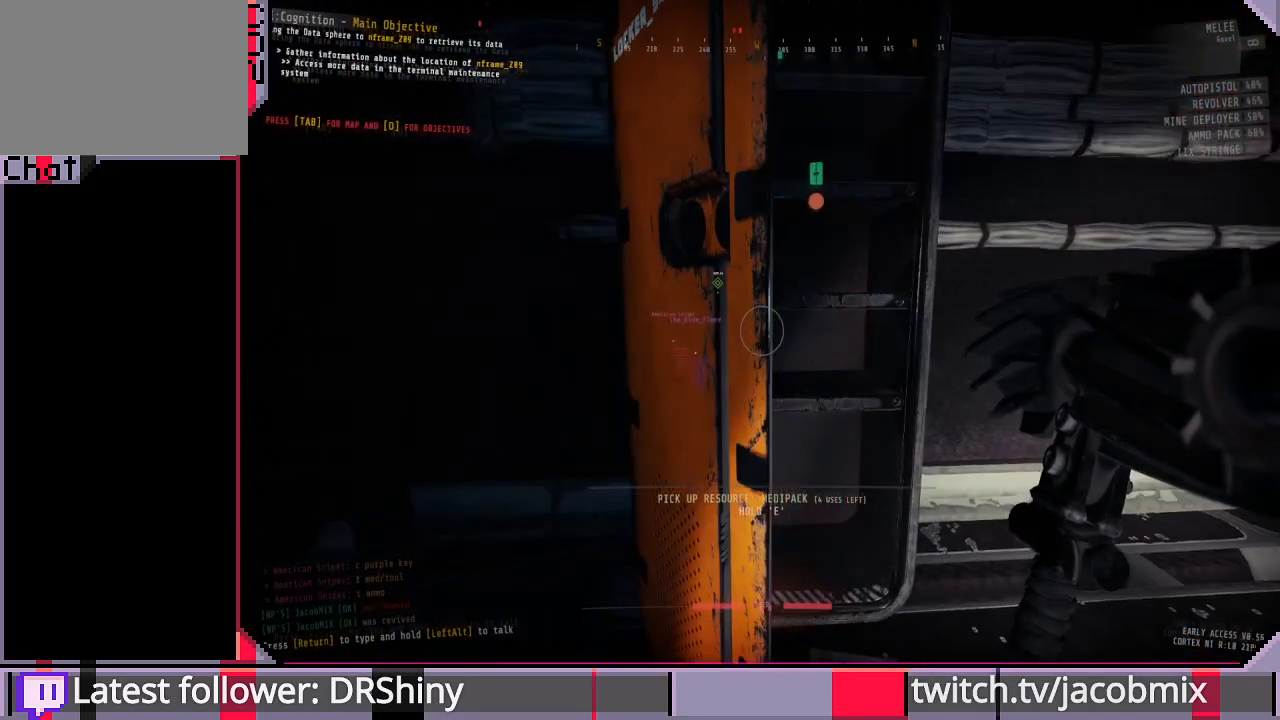
Gameplay with keyboard and mouse; each line is a JSON object with the keys and mouse buttons held at the frame after it. "events" lists presses ("down") and releases ("up") of "a", "c", "ctrl", "d", "e", "f", "q", "r", "s", "shift", "space", "t", "tab", "w", "x", "z", "mouse_left", "mouse_wheel", "mouse_right", "mouse_mb4" and "mouse_mb5" between this image and that frame as [ms after this image, input, new state], when the widget could be followed in between. "mouse_left", "mouse_wheel", "mouse_right", "mouse_mb4", "mouse_mb5" = the "left", "wheel", "right", "mb4", "mb5" buttons of the "mouse" list. No other keys are recorded. "wheel" means that the mouse wheel is clicked or scrolled. Mouse movement is not recorded.
{"keys": [], "mouse": [], "events": []}
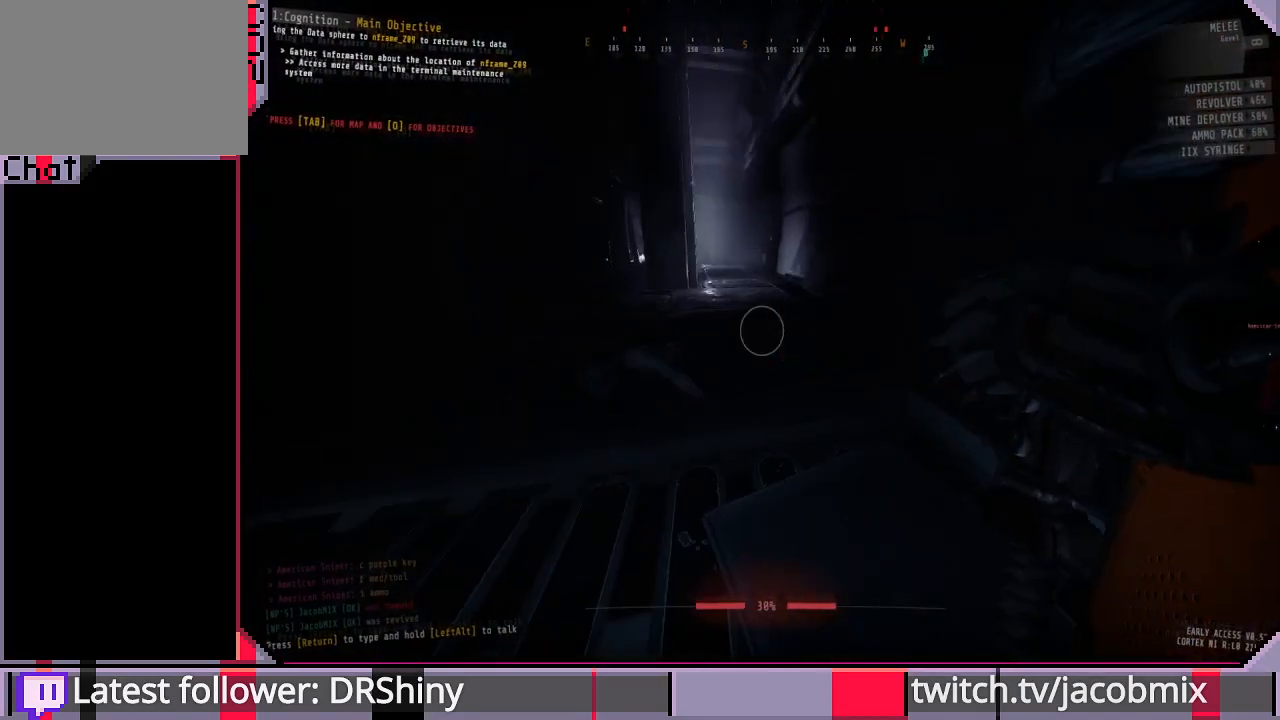
{"keys": ["w"], "mouse": [], "events": [[33, "w", "down"]]}
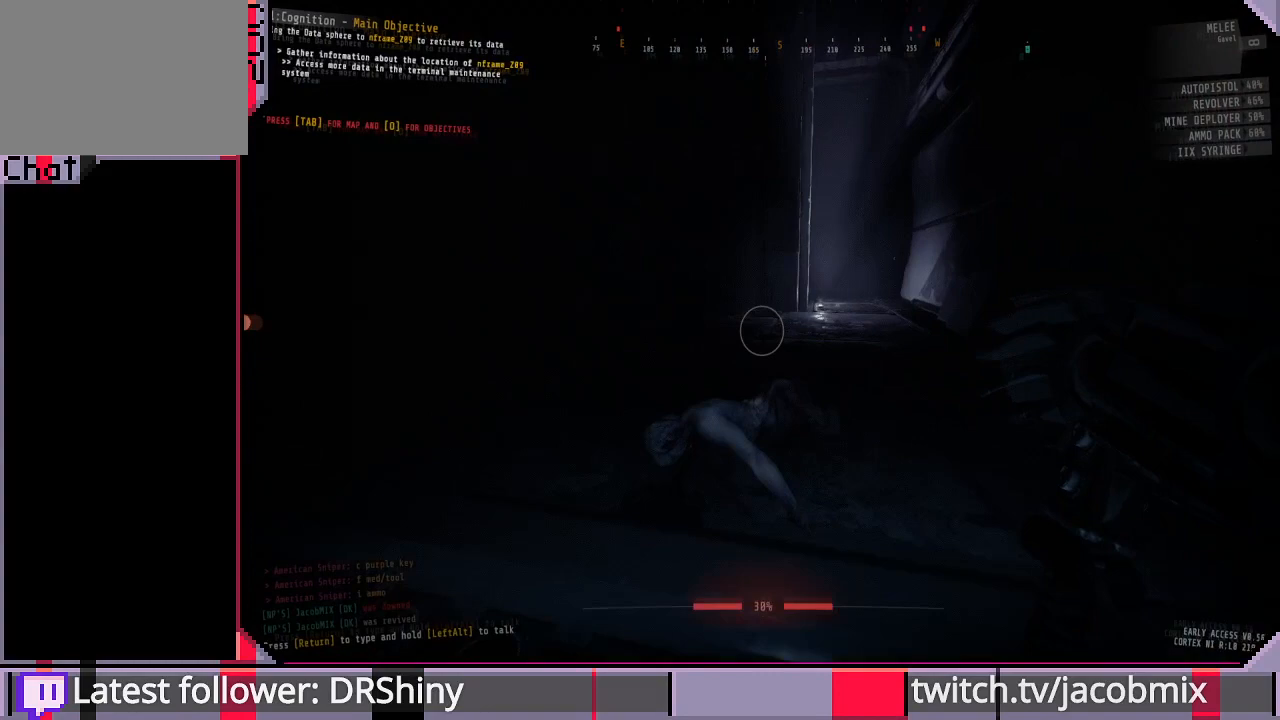
{"keys": ["d", "w"], "mouse": [], "events": [[500, "d", "down"]]}
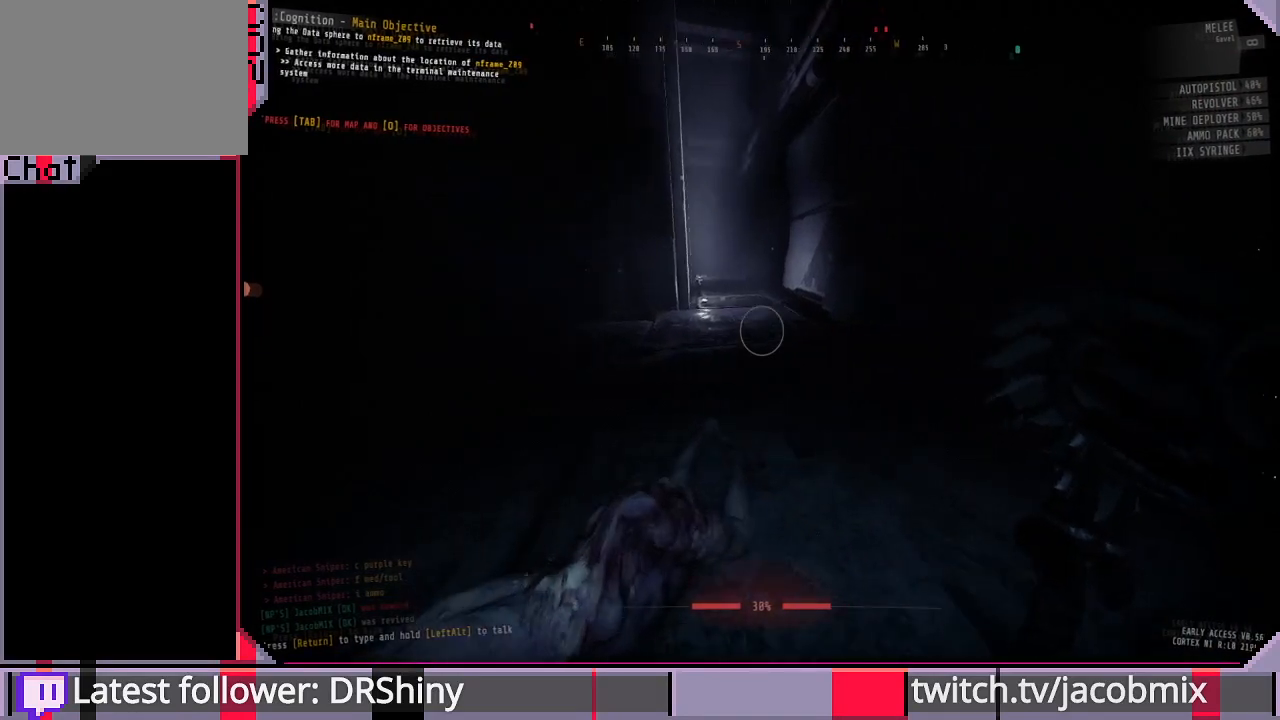
{"keys": ["d"], "mouse": [], "events": [[100, "w", "up"], [333, "s", "down"], [467, "s", "up"]]}
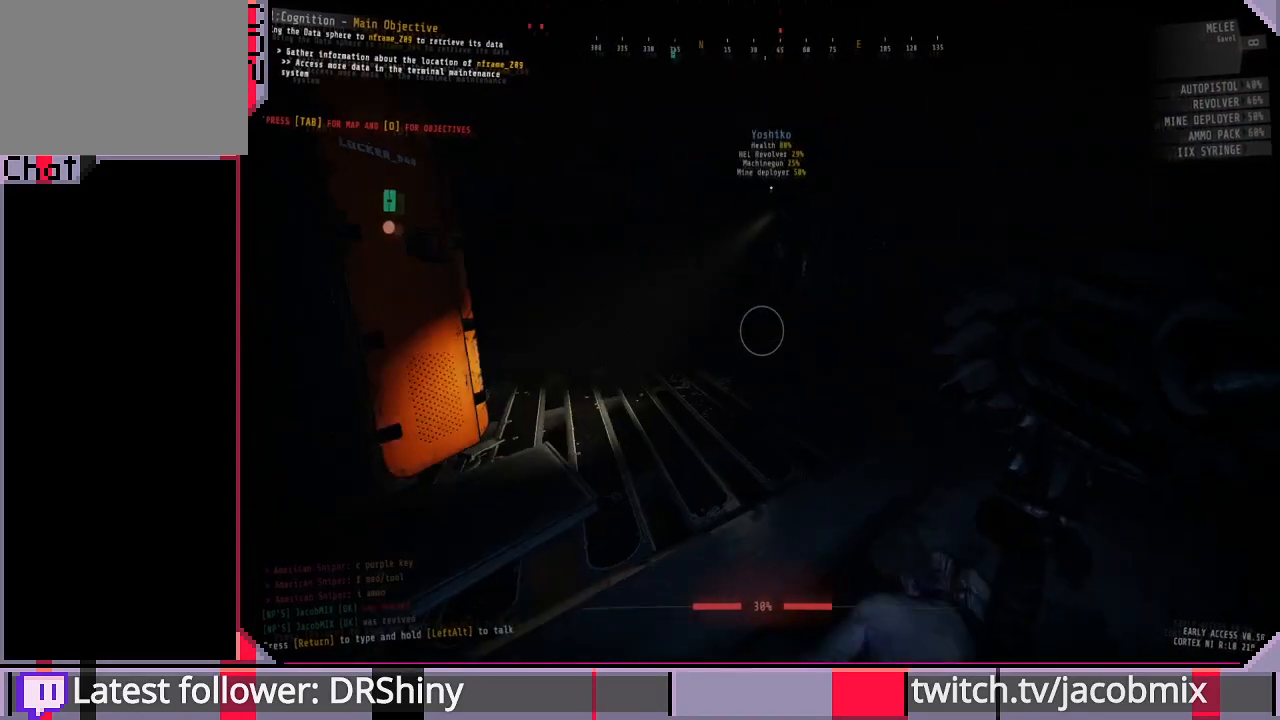
{"keys": ["w"], "mouse": [], "events": [[100, "d", "up"], [300, "d", "down"], [367, "w", "down"], [433, "d", "up"]]}
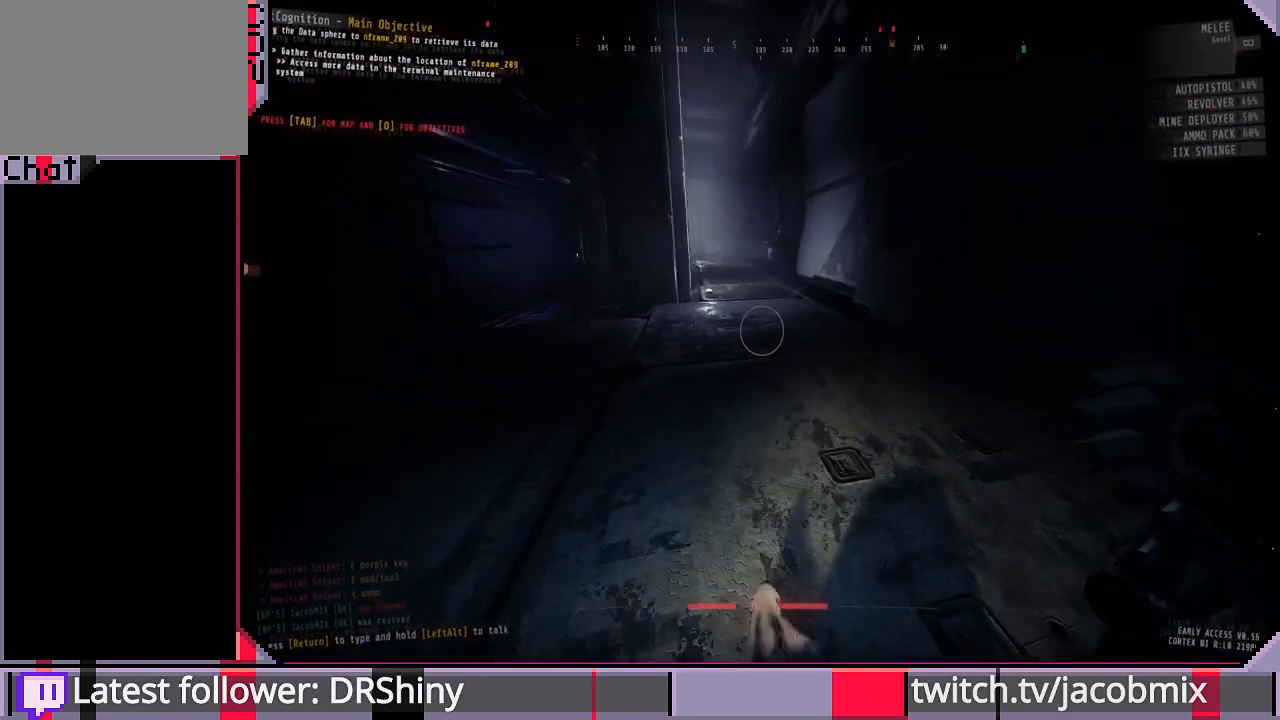
{"keys": ["a"], "mouse": [], "events": [[200, "w", "up"], [367, "a", "down"]]}
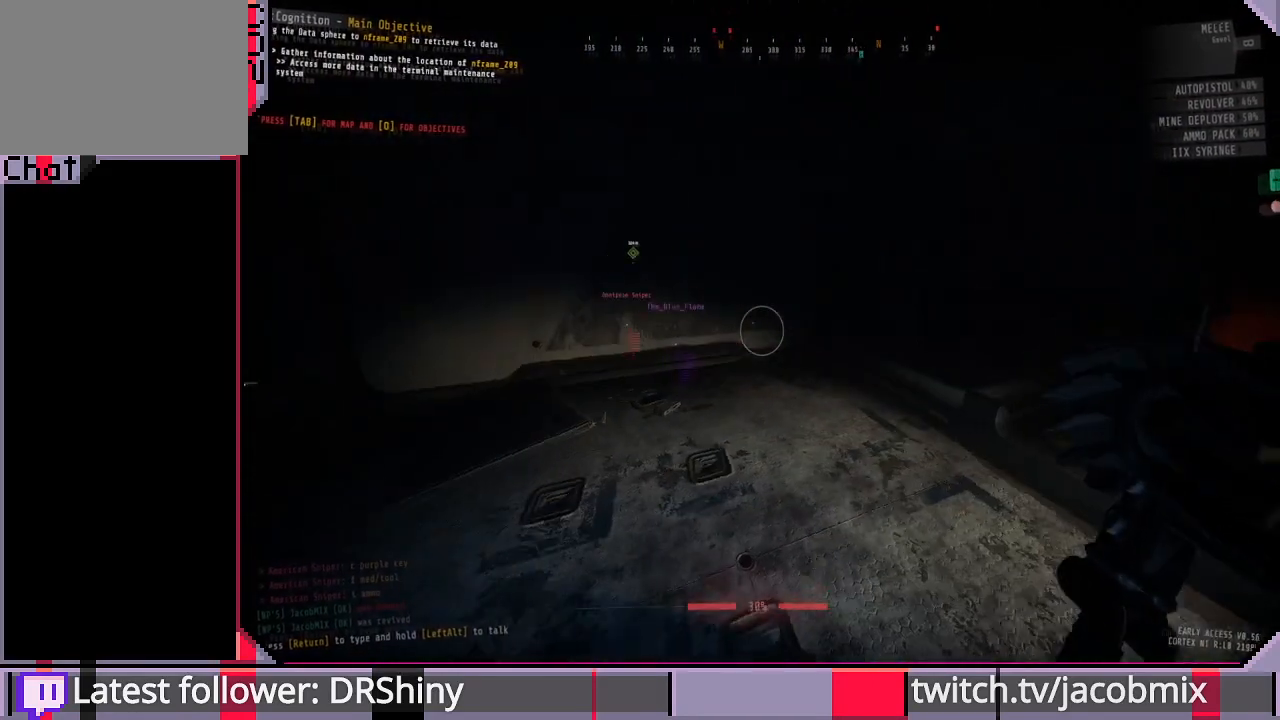
{"keys": ["w"], "mouse": [], "events": [[433, "w", "down"], [500, "a", "up"]]}
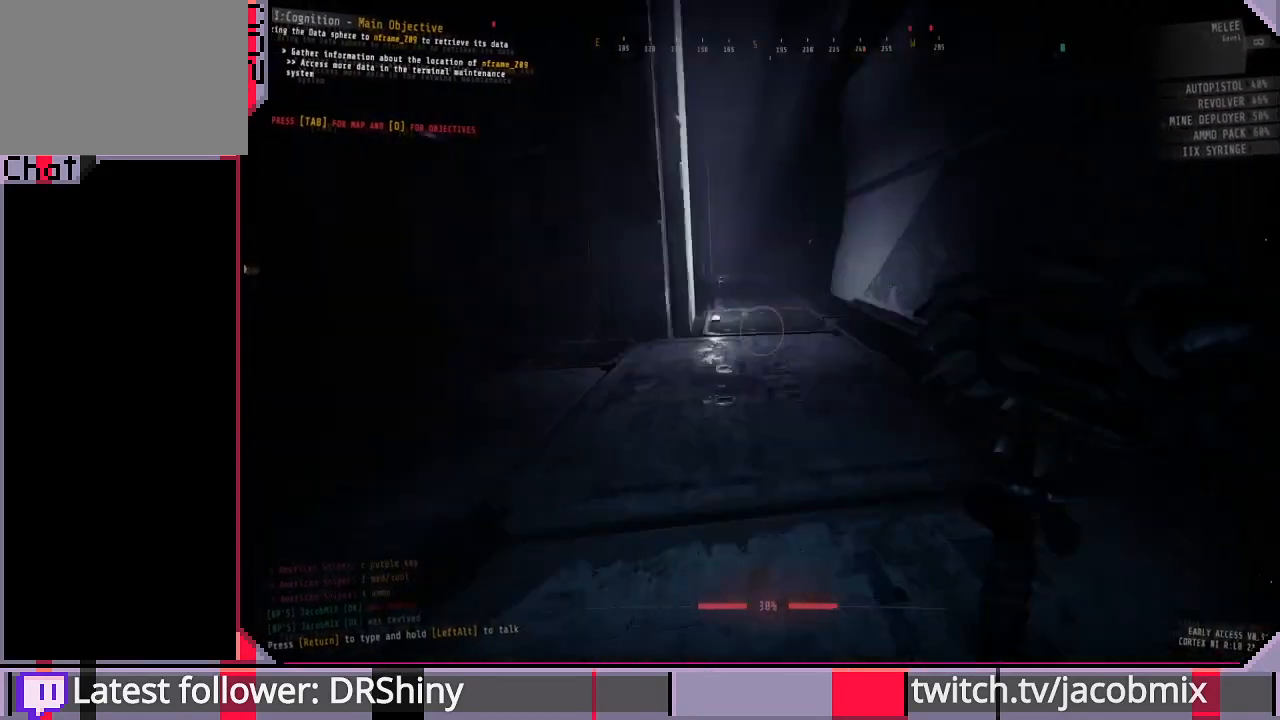
{"keys": ["w"], "mouse": [], "events": []}
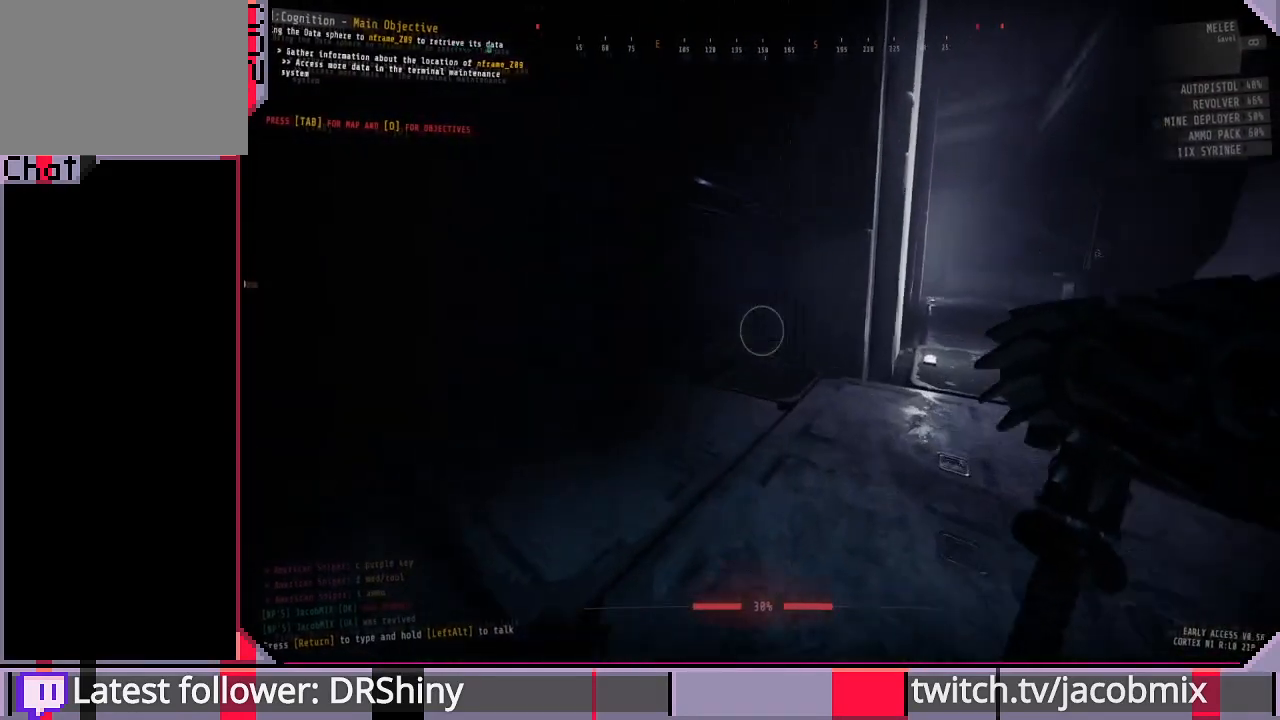
{"keys": ["w"], "mouse": [], "events": [[67, "f", "down"], [200, "f", "up"], [333, "f", "down"], [400, "f", "up"]]}
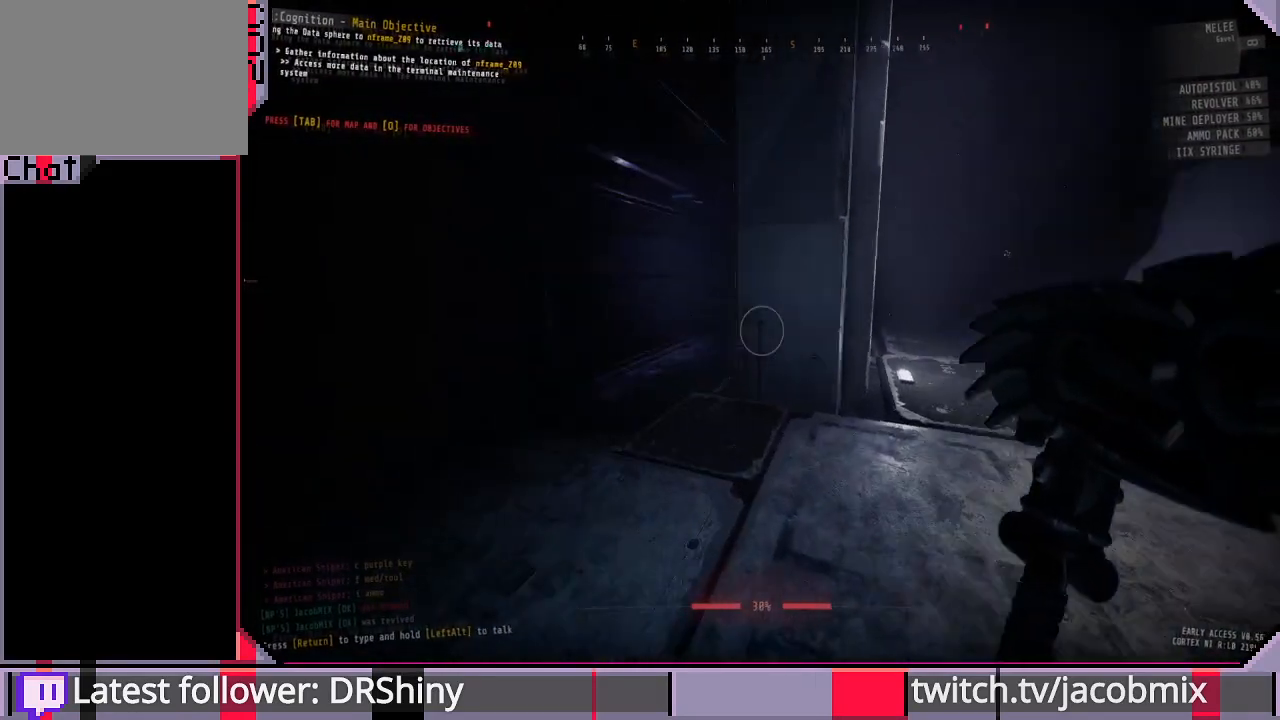
{"keys": [], "mouse": [], "events": [[67, "a", "down"], [133, "w", "up"], [167, "a", "up"]]}
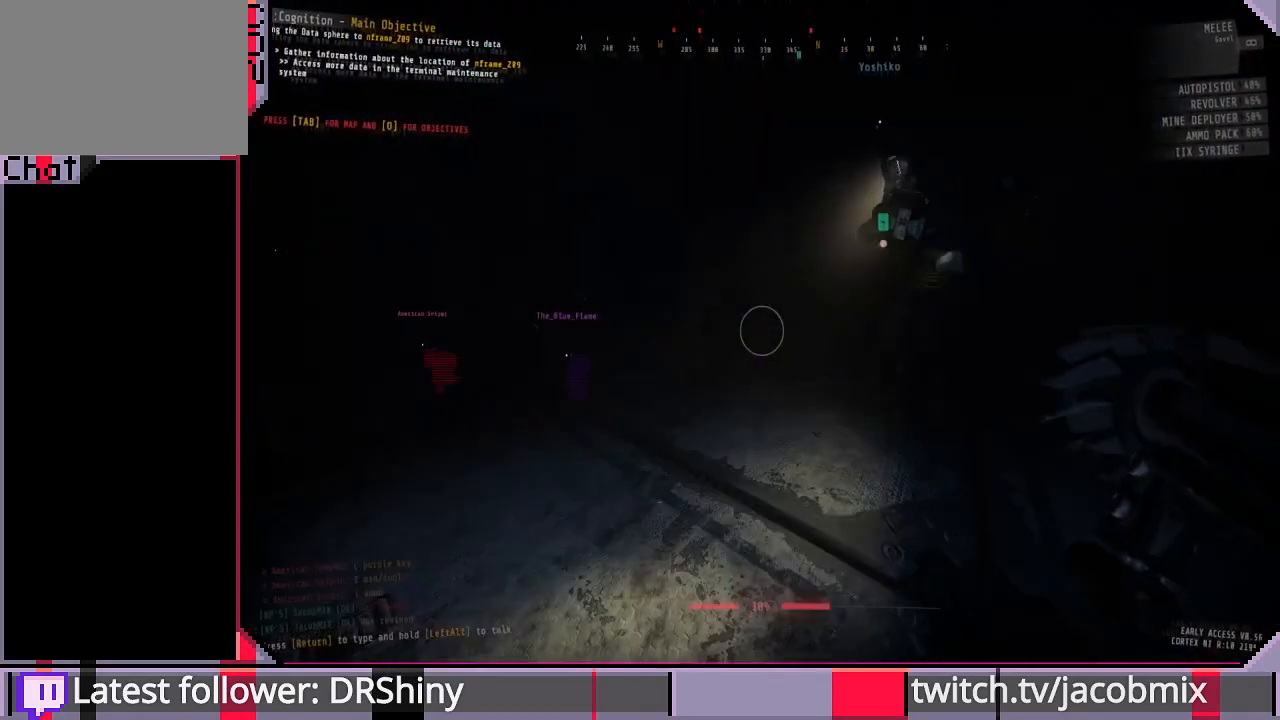
{"keys": [], "mouse": [], "events": [[33, "w", "down"], [233, "d", "down"], [267, "w", "up"], [333, "d", "up"]]}
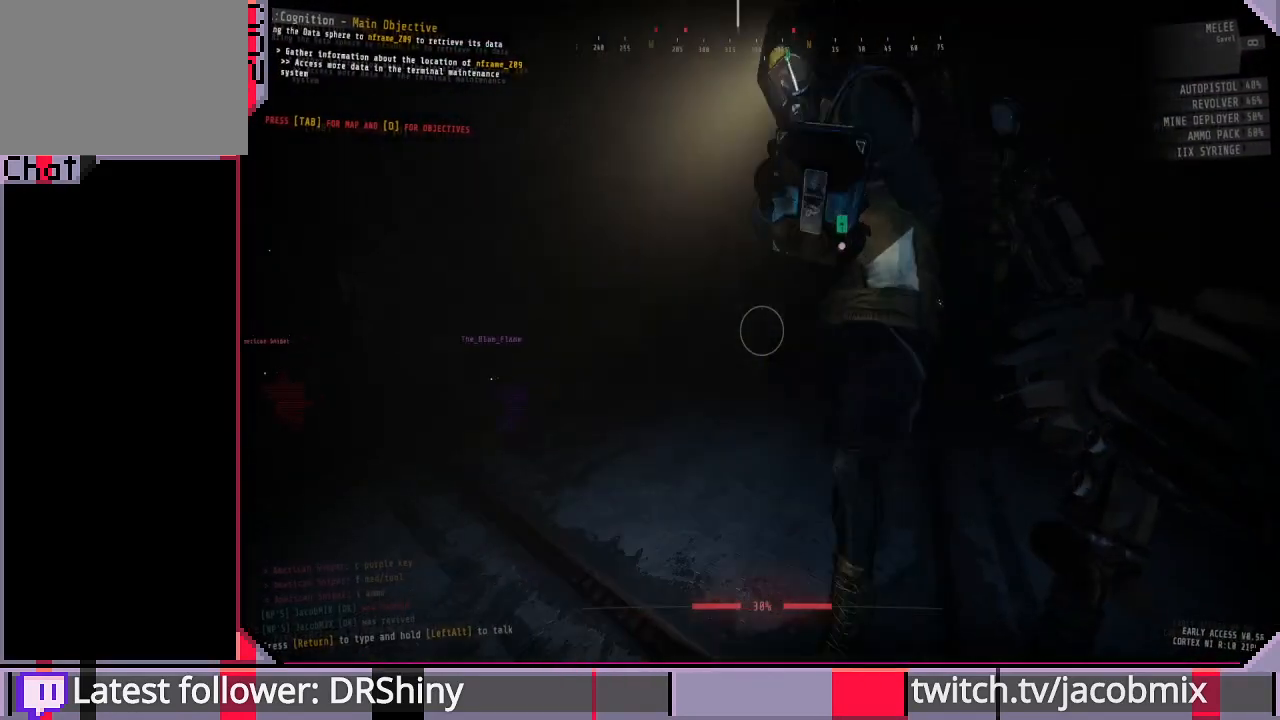
{"keys": [], "mouse": [], "events": []}
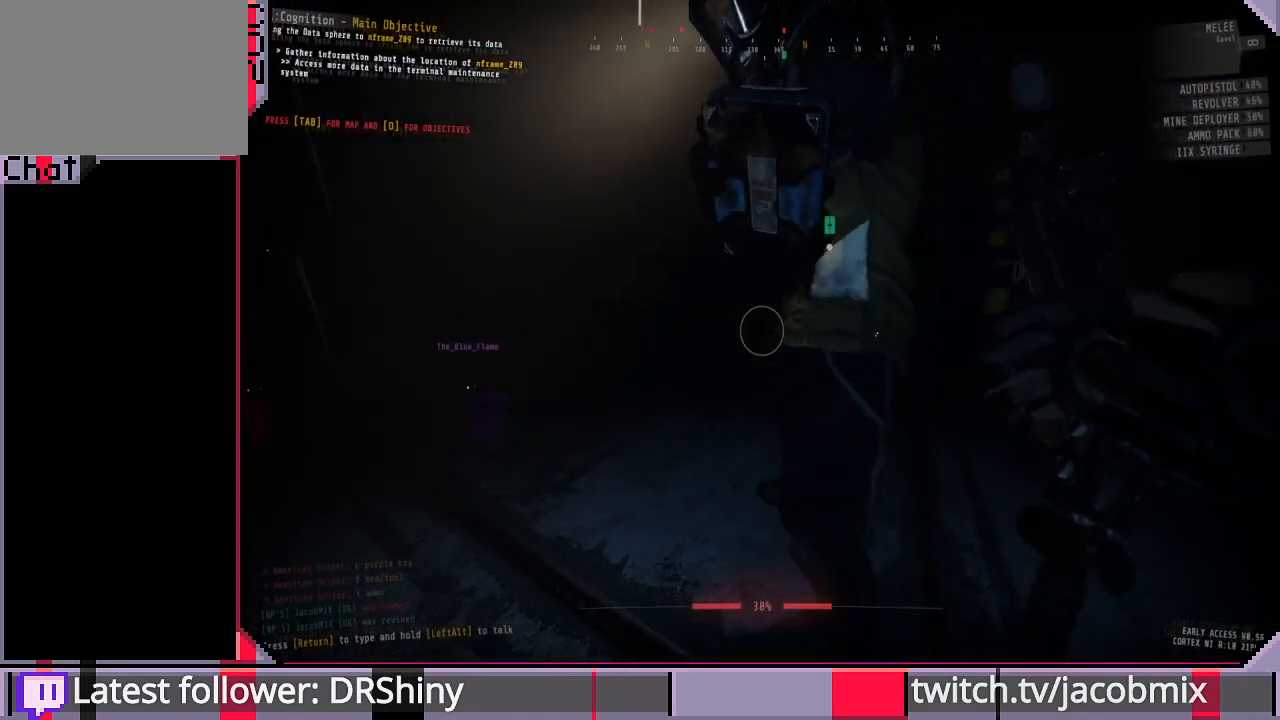
{"keys": [], "mouse": [], "events": []}
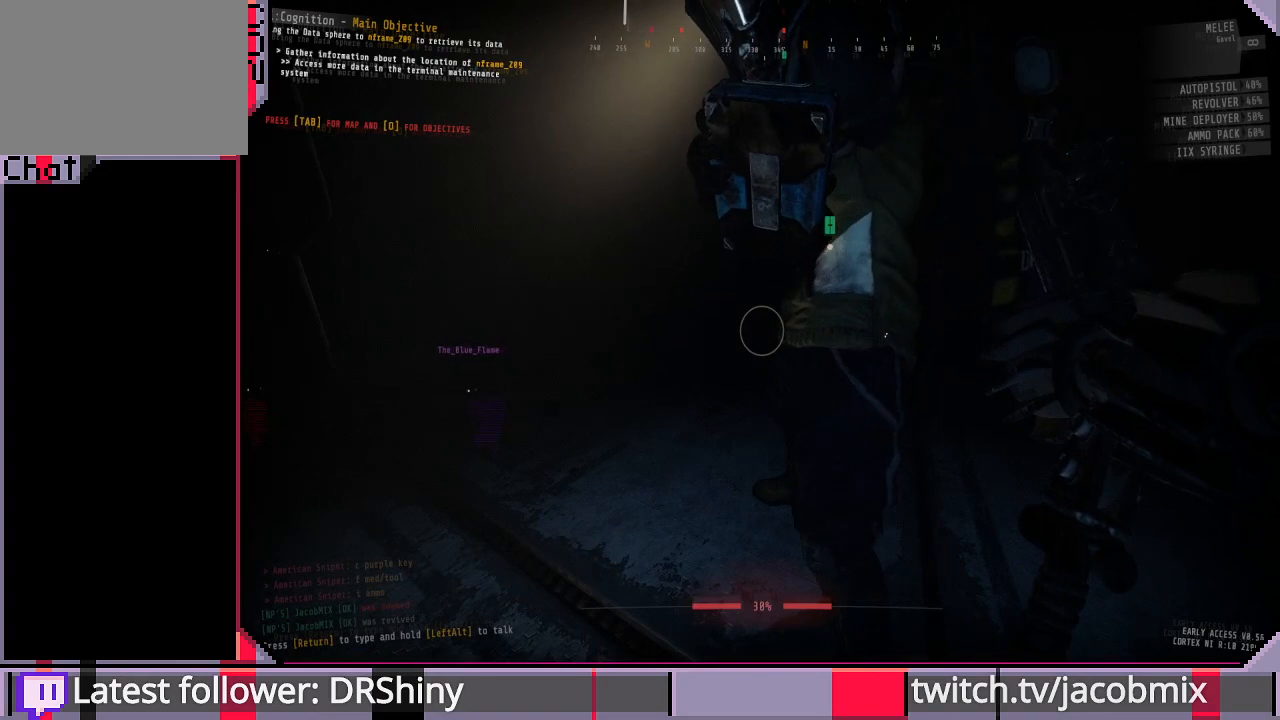
{"keys": [], "mouse": [], "events": []}
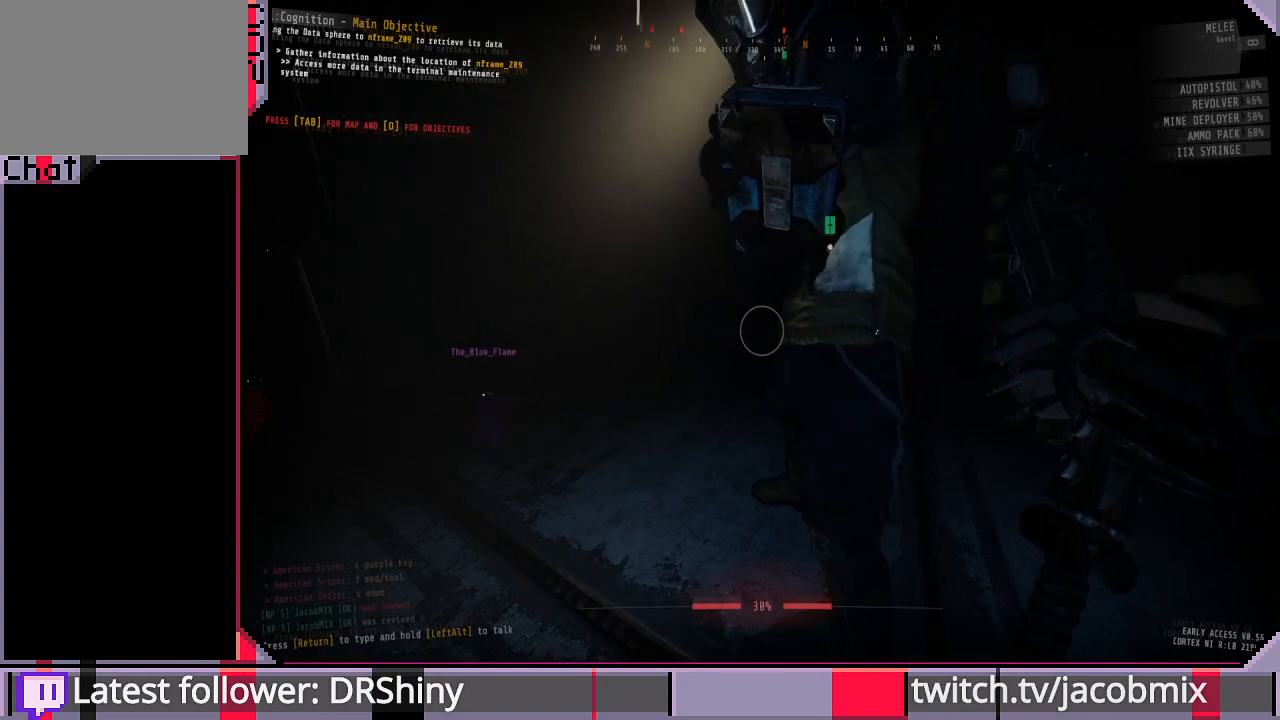
{"keys": [], "mouse": [], "events": []}
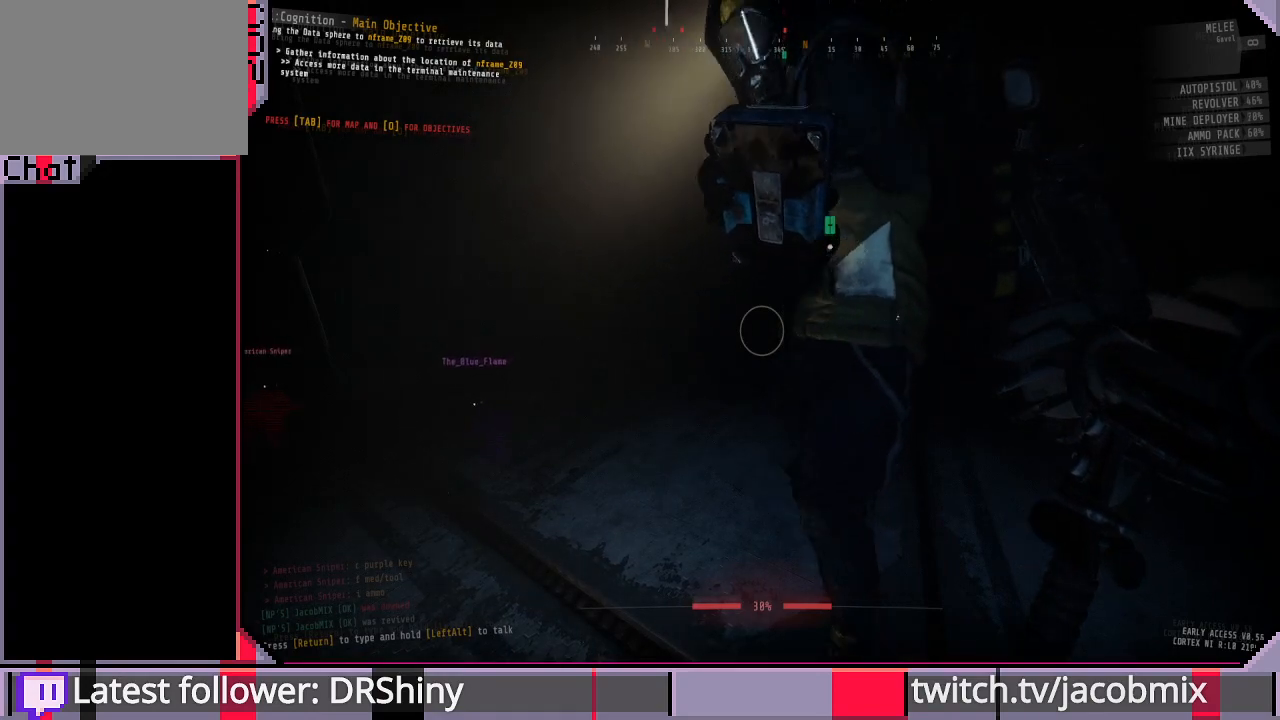
{"keys": [], "mouse": [], "events": []}
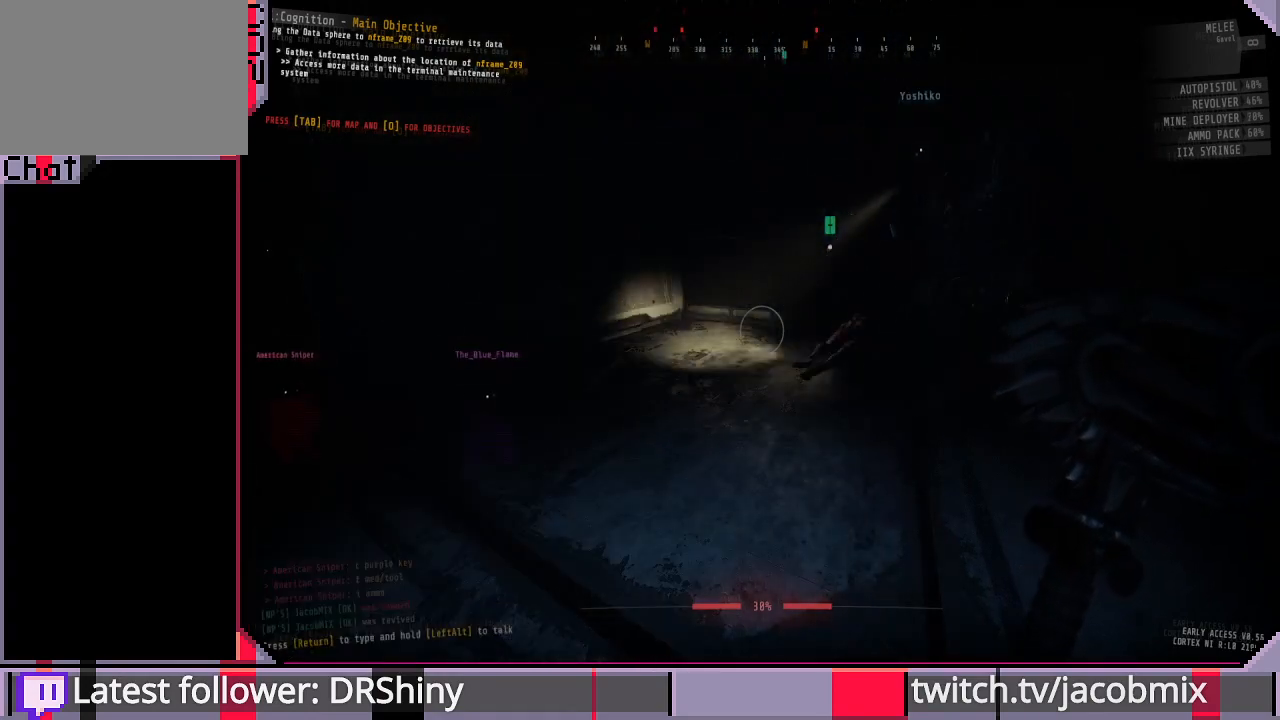
{"keys": ["a", "w"], "mouse": [], "events": [[467, "a", "down"], [467, "w", "down"]]}
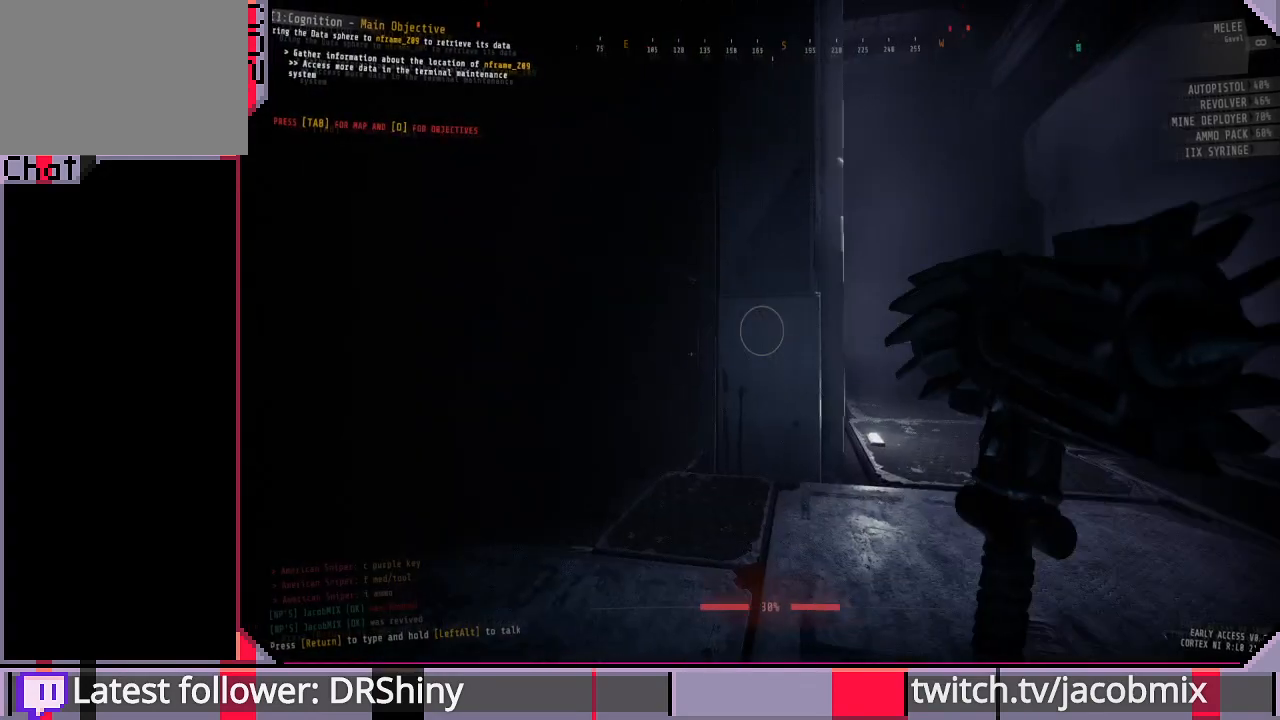
{"keys": ["w"], "mouse": [], "events": [[167, "a", "up"]]}
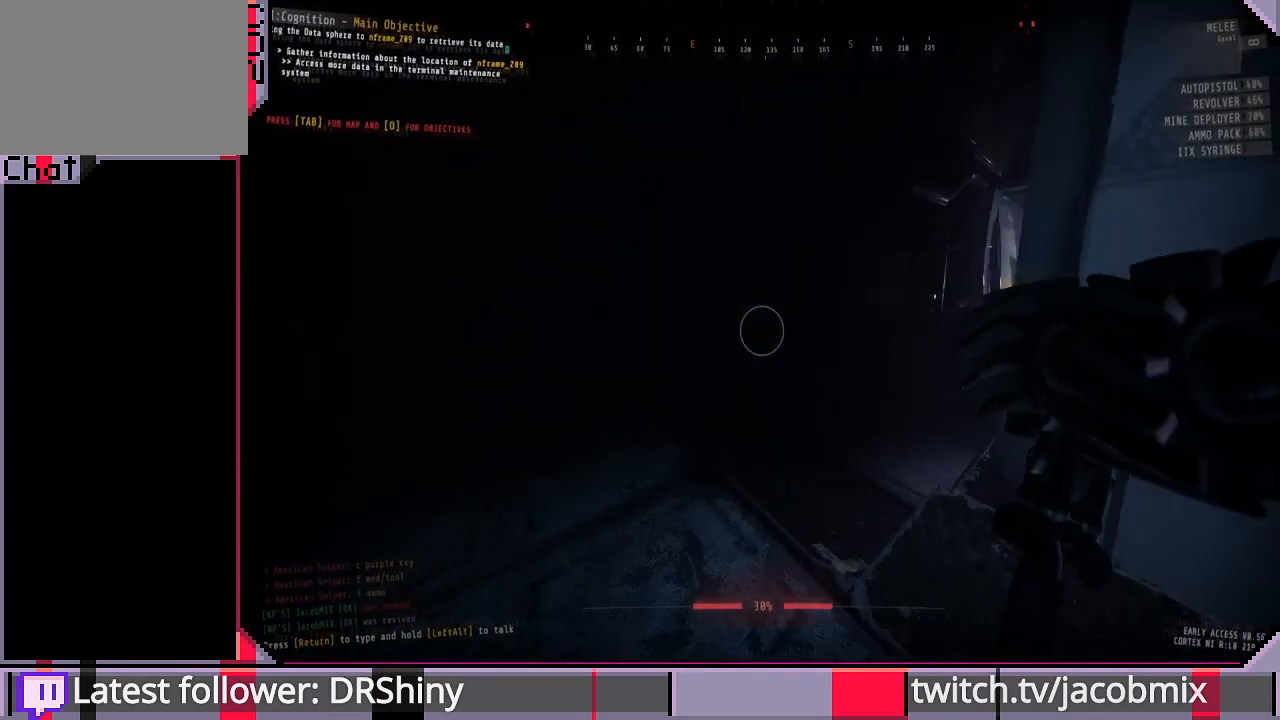
{"keys": ["w"], "mouse": [], "events": [[67, "f", "down"], [167, "f", "up"], [333, "f", "down"], [467, "f", "up"]]}
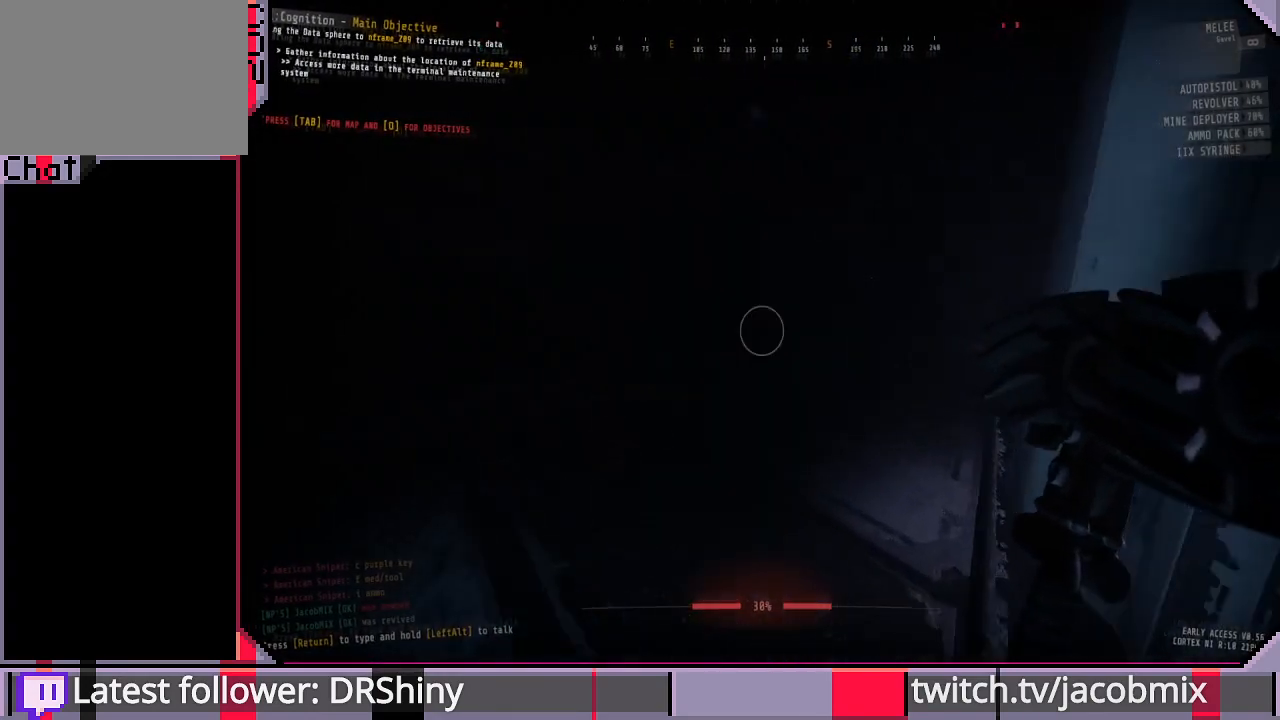
{"keys": ["a", "w"], "mouse": [], "events": [[67, "a", "down"], [300, "f", "down"], [400, "f", "up"]]}
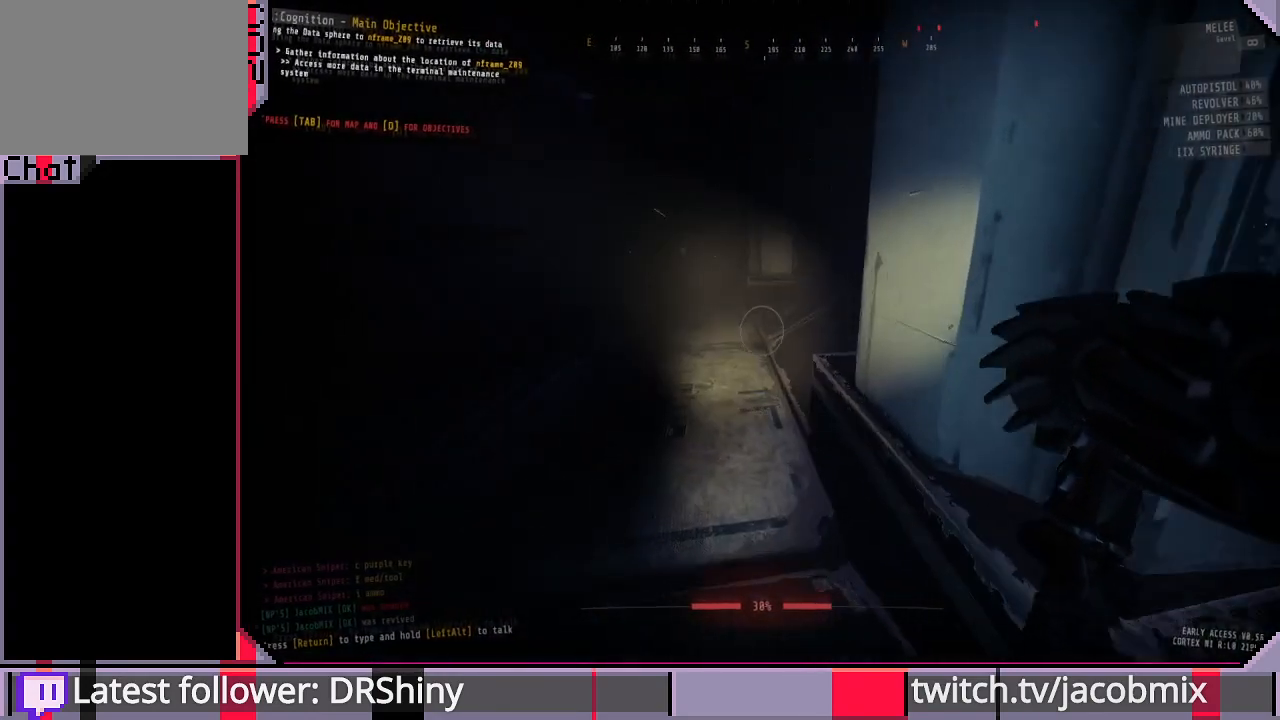
{"keys": ["a", "w"], "mouse": [], "events": []}
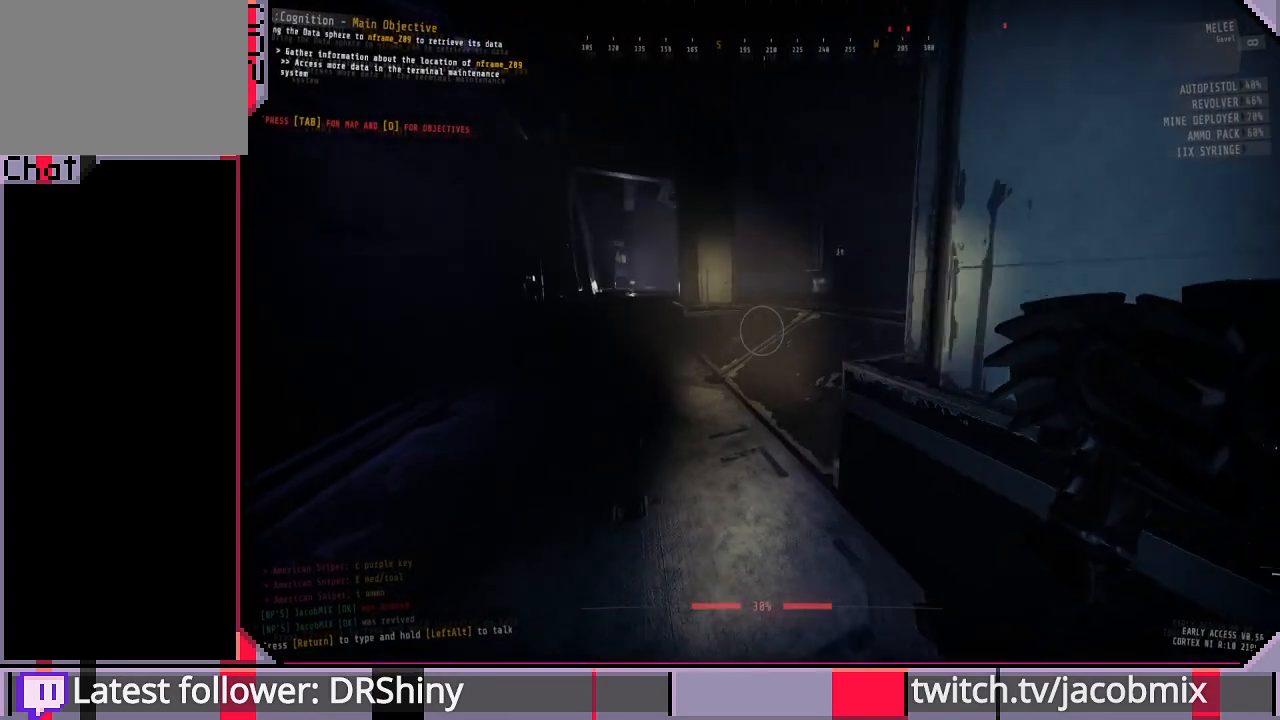
{"keys": ["w"], "mouse": [], "events": [[500, "a", "up"]]}
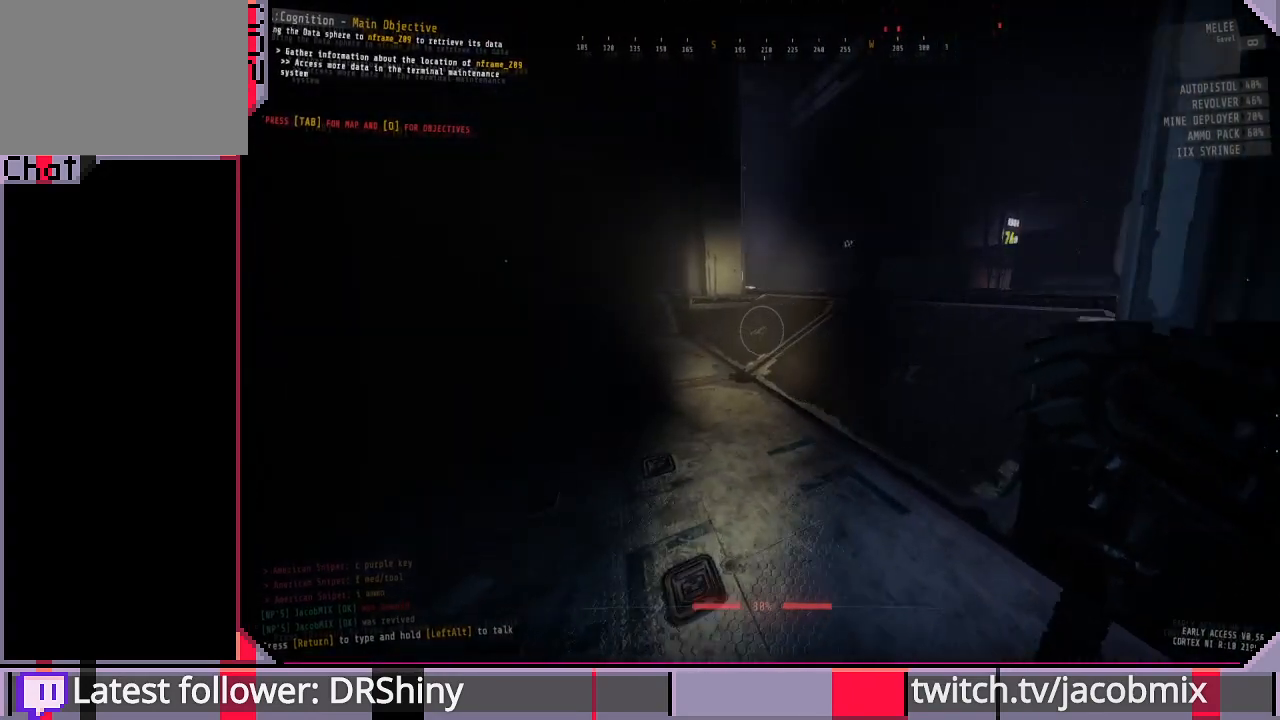
{"keys": ["a", "w"], "mouse": [], "events": [[267, "f", "down"], [400, "f", "up"], [467, "a", "down"]]}
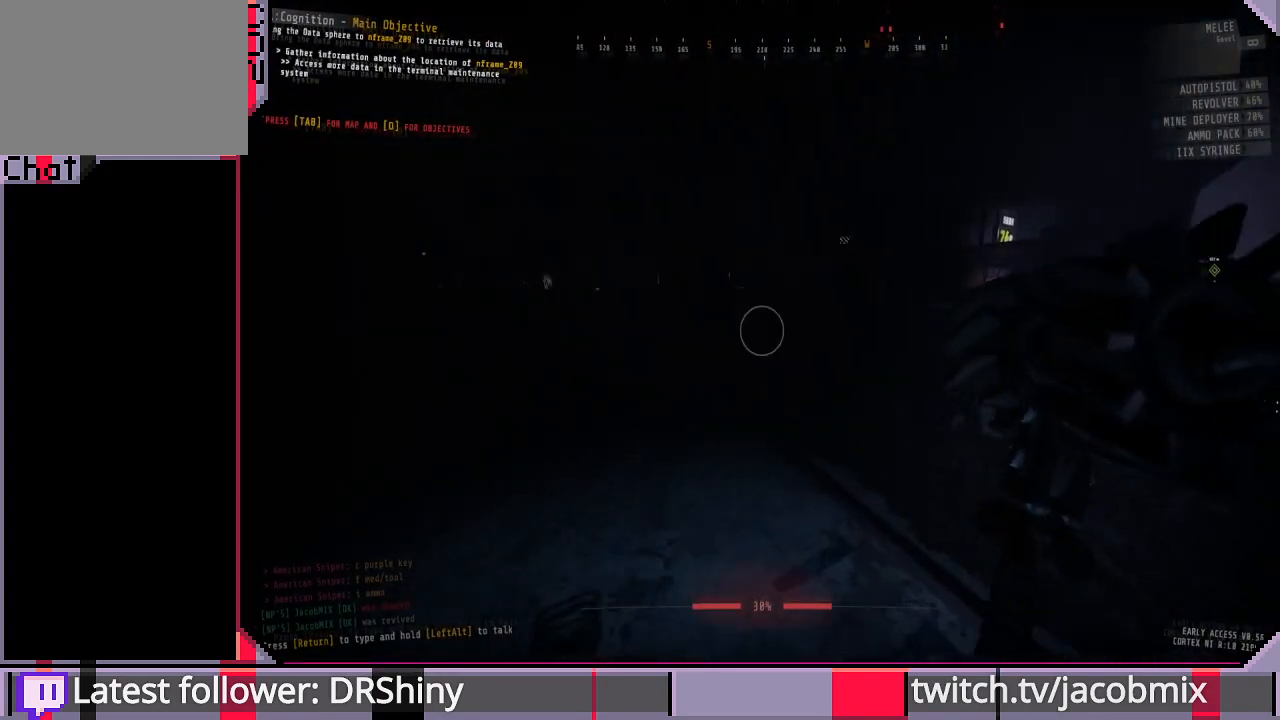
{"keys": ["w"], "mouse": [], "events": [[133, "a", "up"], [367, "f", "down"], [467, "f", "up"]]}
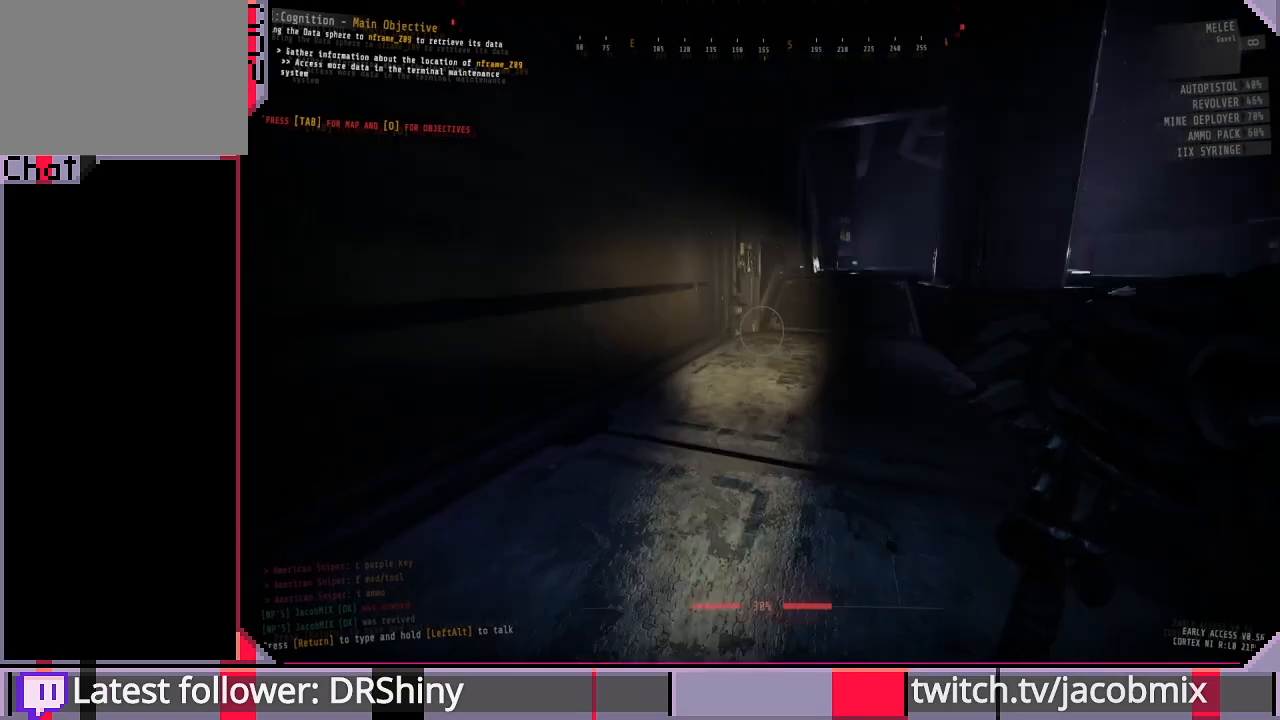
{"keys": ["w"], "mouse": [], "events": [[300, "f", "down"], [400, "f", "up"]]}
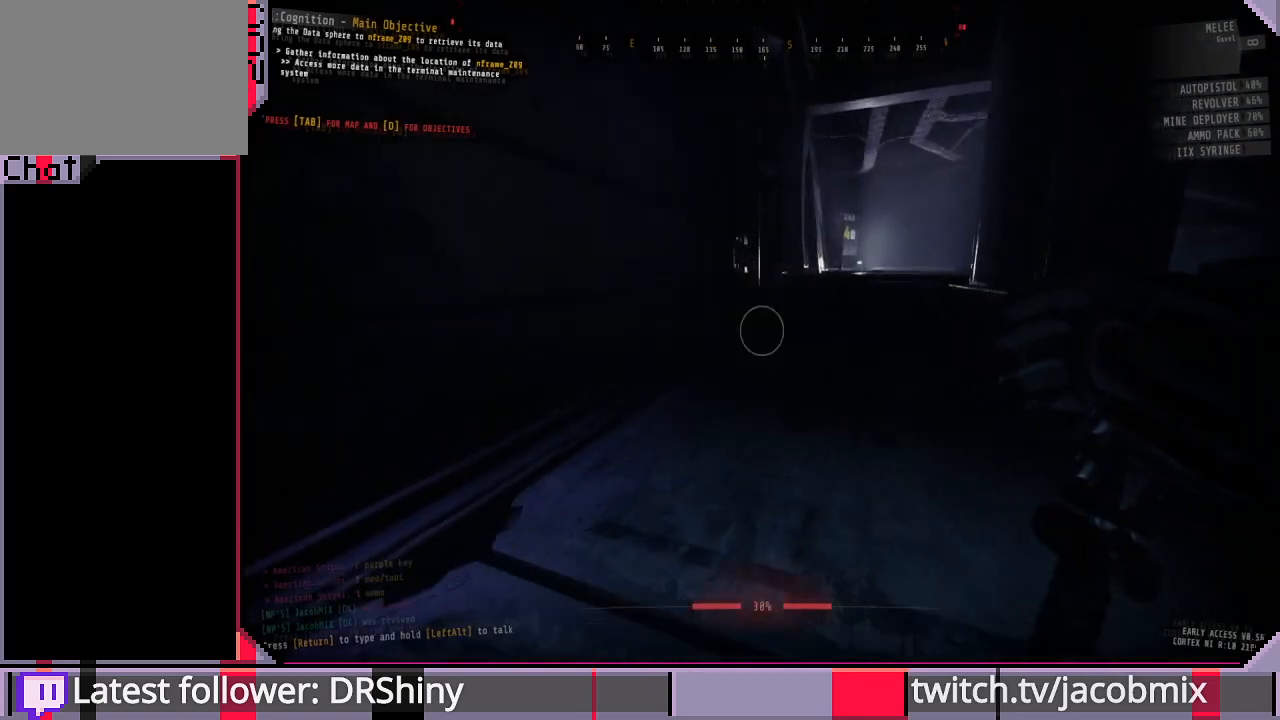
{"keys": ["w"], "mouse": ["left"], "events": [[100, "d", "down"], [367, "mouse_left", "down"], [433, "d", "up"]]}
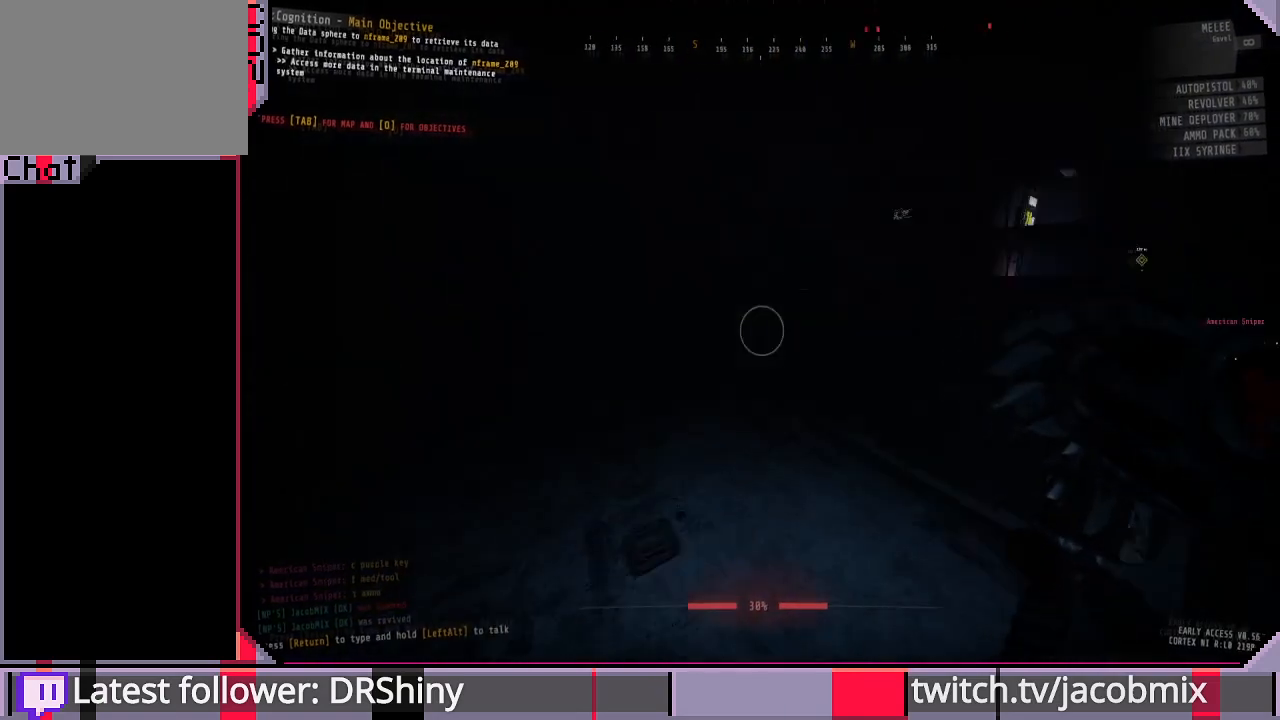
{"keys": ["a", "w"], "mouse": ["left"], "events": [[67, "a", "down"], [300, "a", "up"], [500, "a", "down"]]}
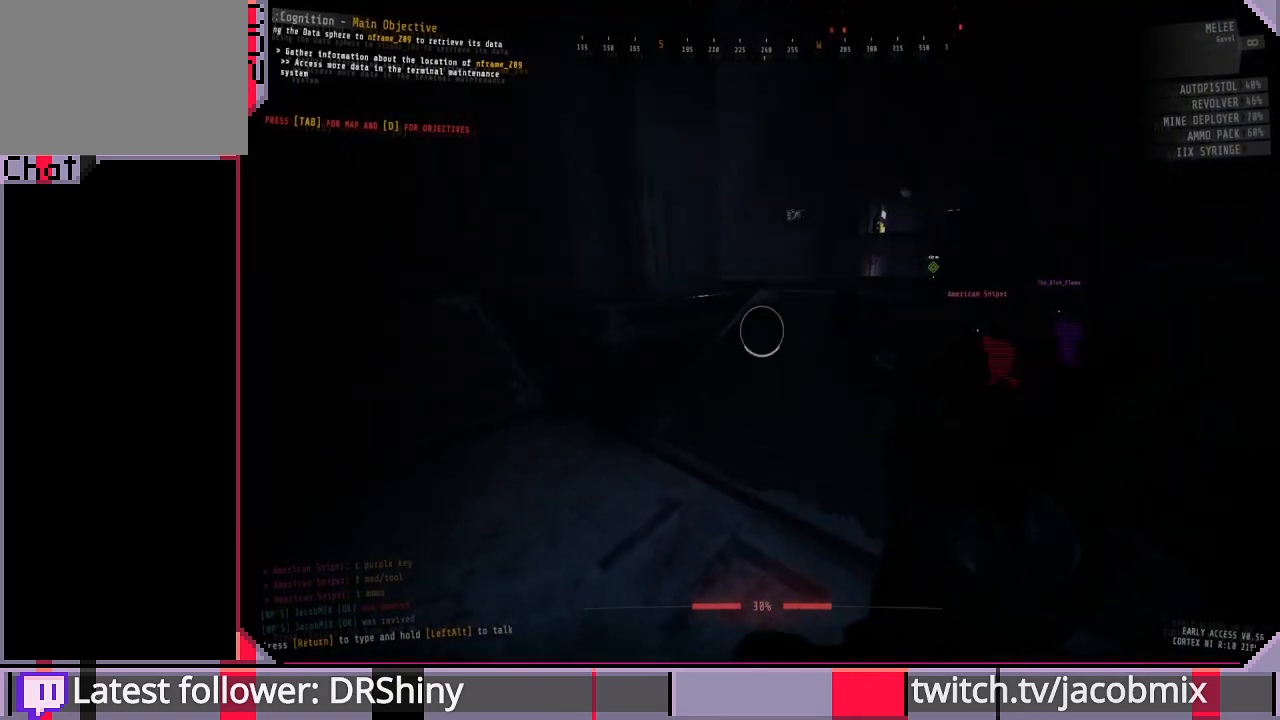
{"keys": ["w"], "mouse": [], "events": [[100, "mouse_right", "down"], [133, "a", "up"], [233, "mouse_right", "up"], [267, "mouse_left", "up"]]}
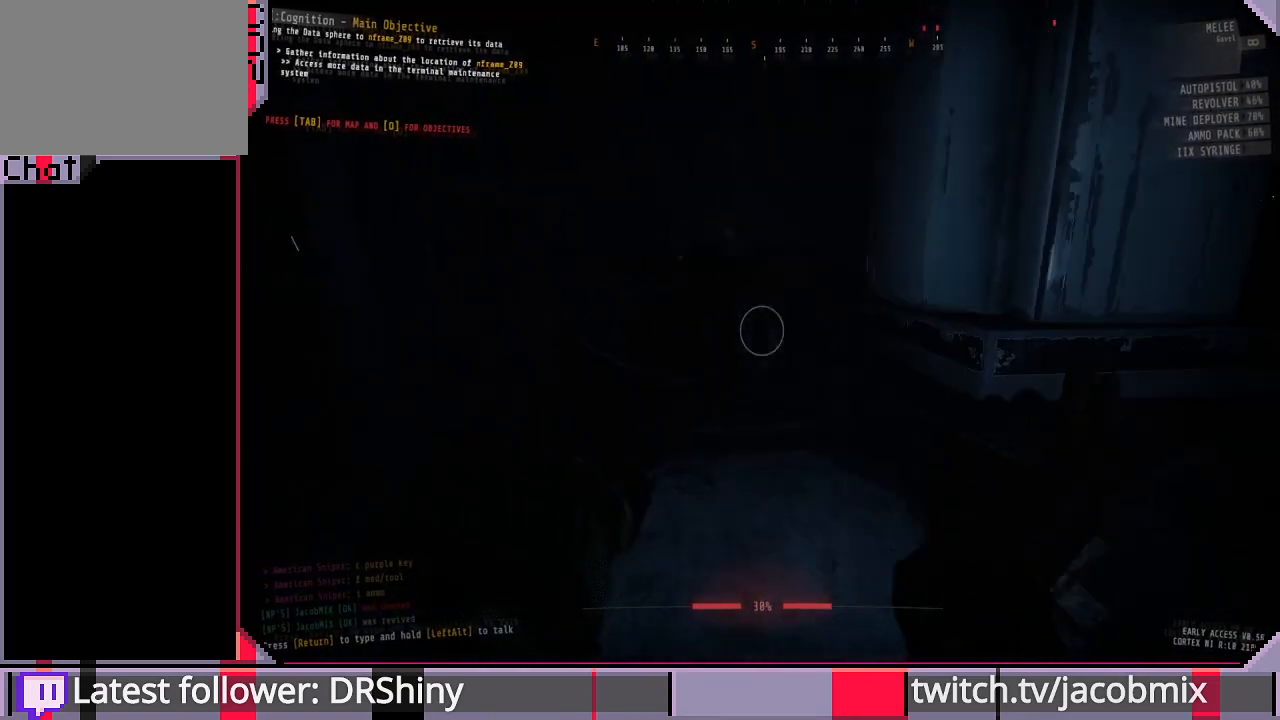
{"keys": ["f", "w"], "mouse": [], "events": [[167, "ctrl", "down"], [300, "ctrl", "up"], [433, "f", "down"]]}